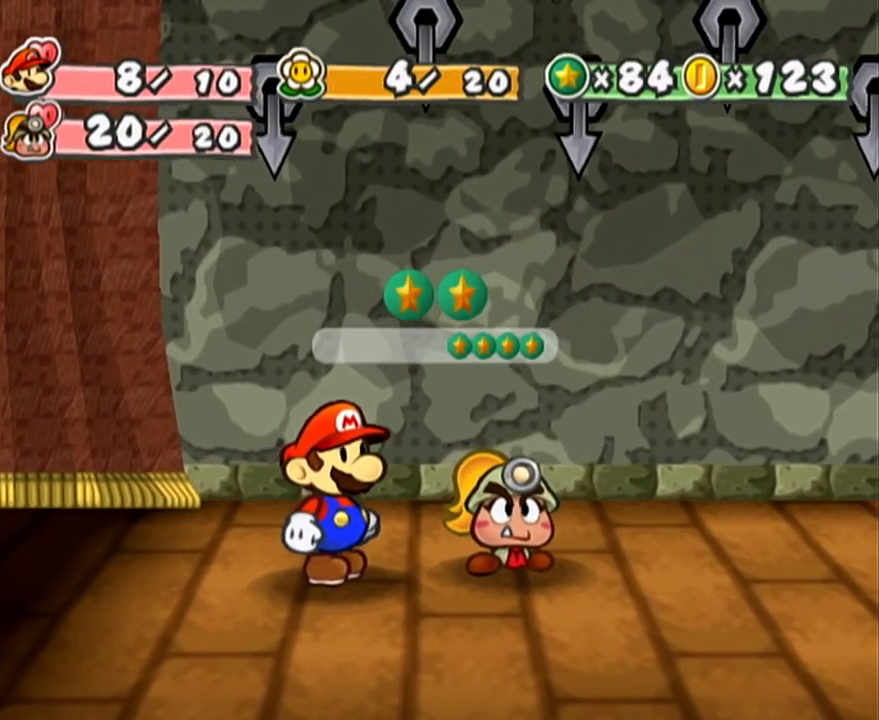
Gameplay with a controller (Nintendo layout); each line is a JSON object with the inputs held at the frame after it. "events" lists button and stick changes between this image and that frame as [ms after this image, input, new state], when the widget could be followed in between. Not read: L3 R3 right_stick.
{"buttons": ["B"], "left_stick": "center", "events": [[133, "A", "down"], [200, "A", "up"]]}
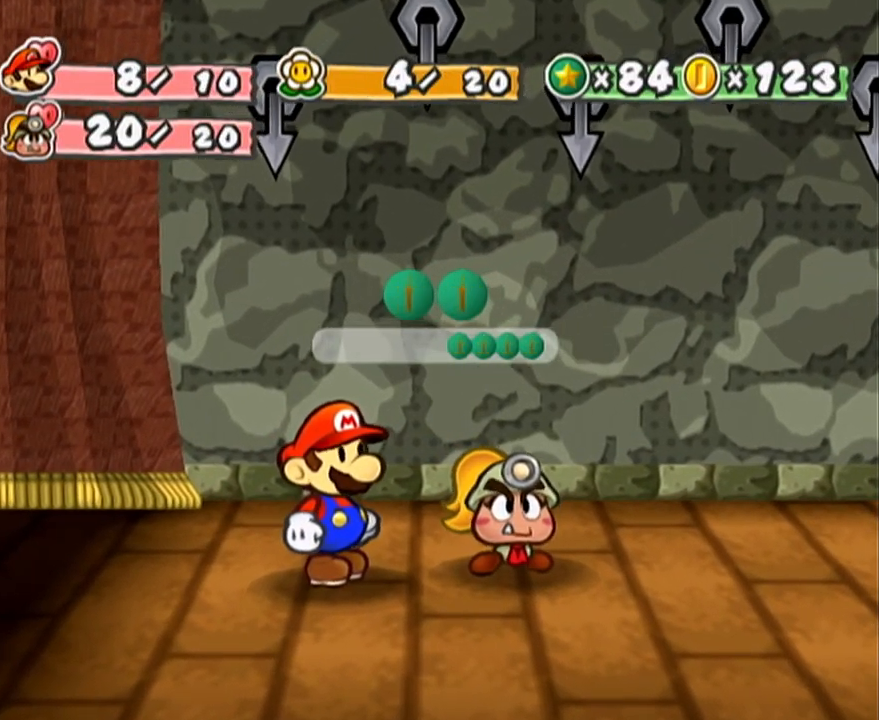
{"buttons": ["B"], "left_stick": "center", "events": []}
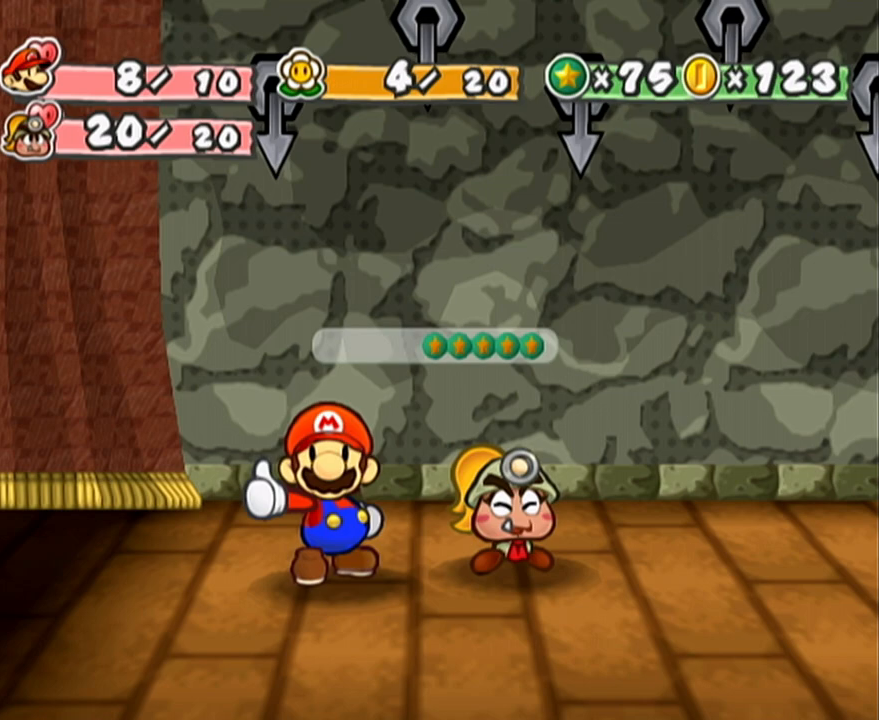
{"buttons": ["A", "B"], "left_stick": "center", "events": [[417, "A", "down"]]}
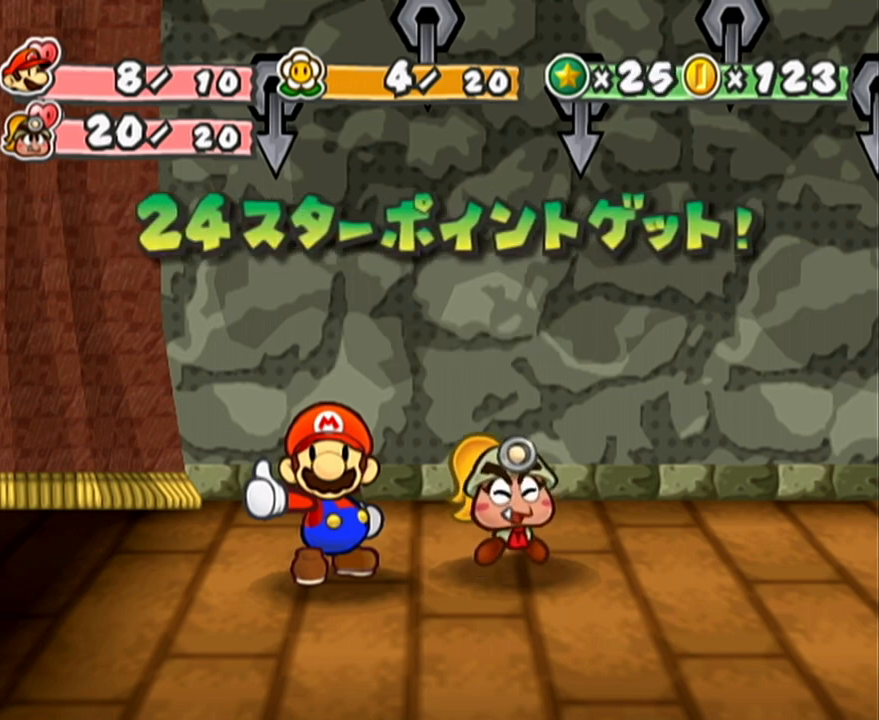
{"buttons": ["B"], "left_stick": "center", "events": [[67, "A", "up"]]}
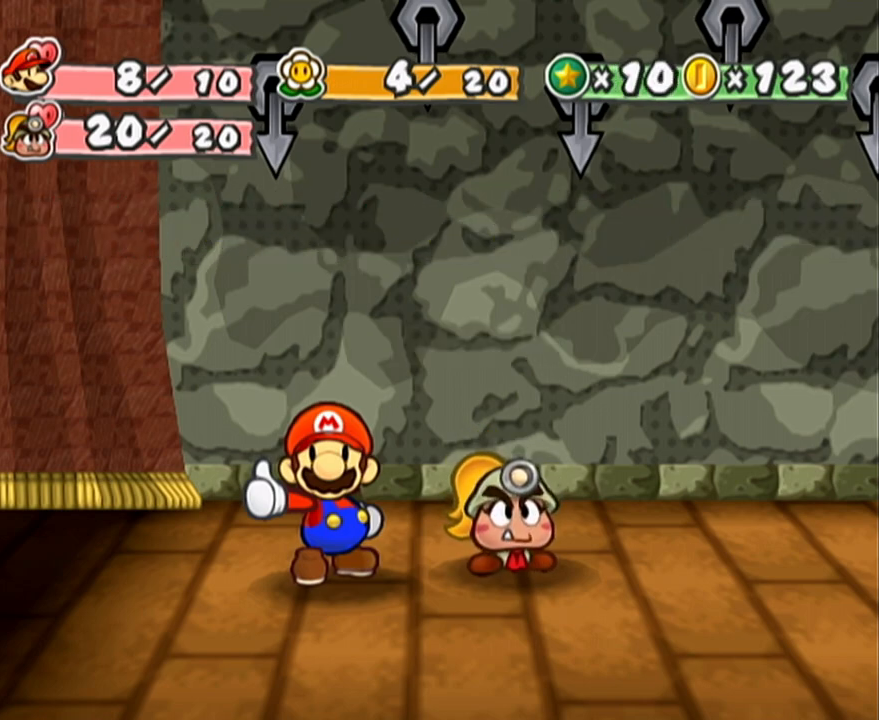
{"buttons": ["B"], "left_stick": "center", "events": []}
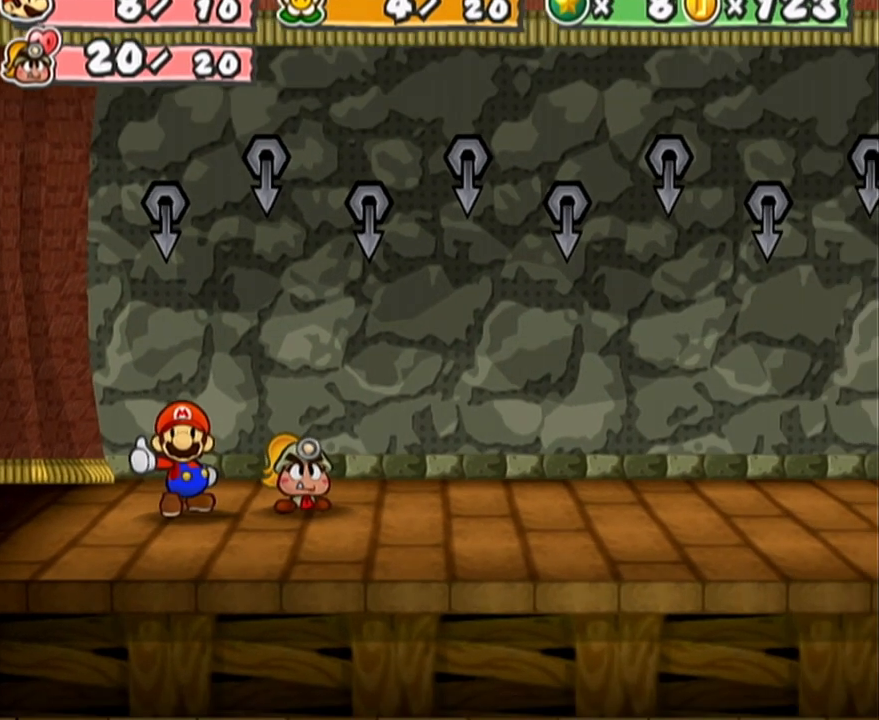
{"buttons": ["B"], "left_stick": "center", "events": []}
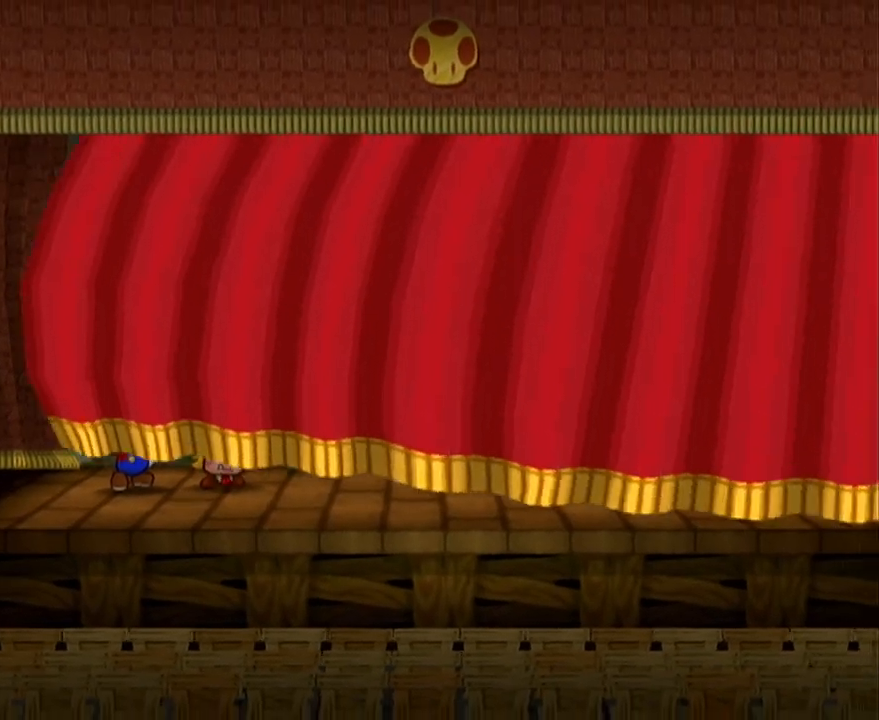
{"buttons": ["B"], "left_stick": "center", "events": []}
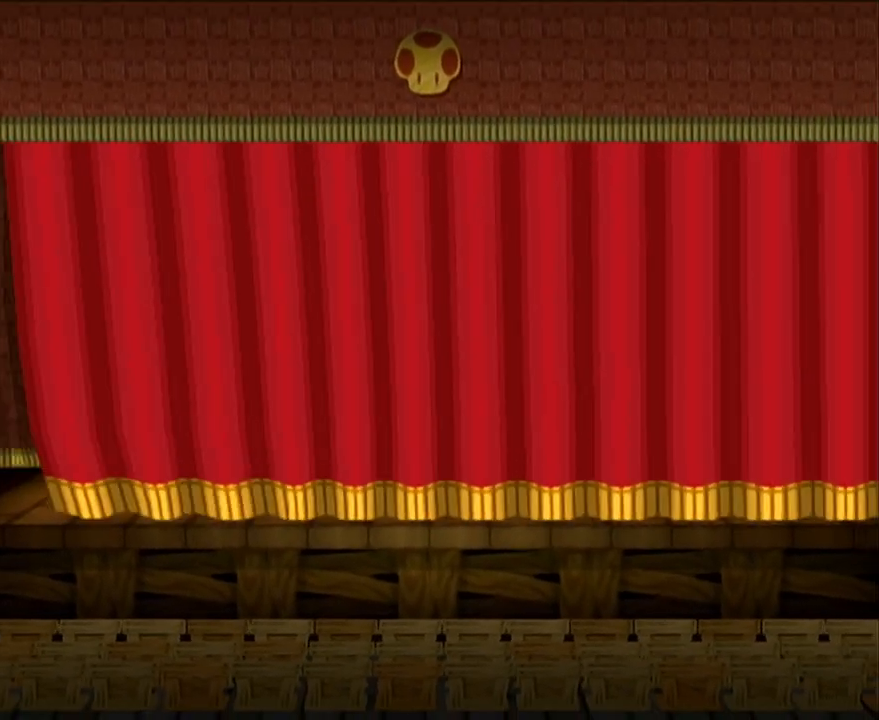
{"buttons": ["B"], "left_stick": "center", "events": [[133, "A", "down"], [167, "A", "up"]]}
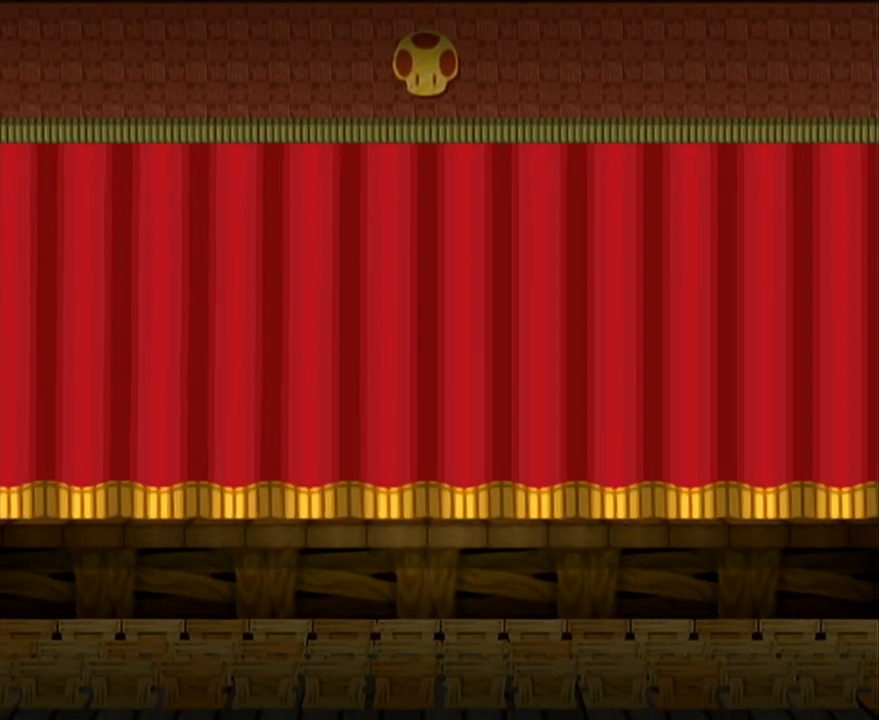
{"buttons": ["B"], "left_stick": "center", "events": []}
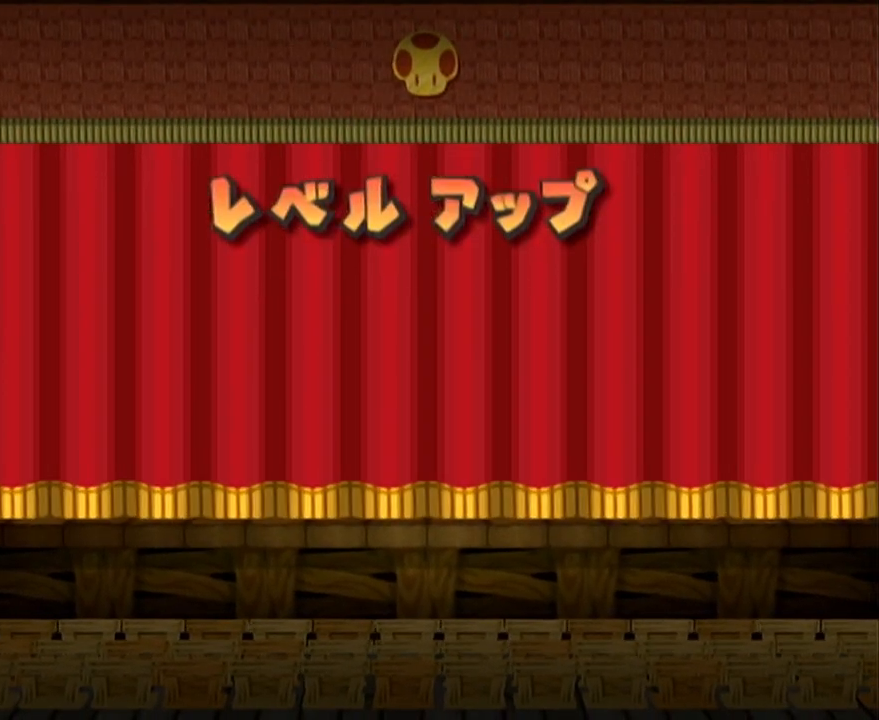
{"buttons": ["B"], "left_stick": "center", "events": []}
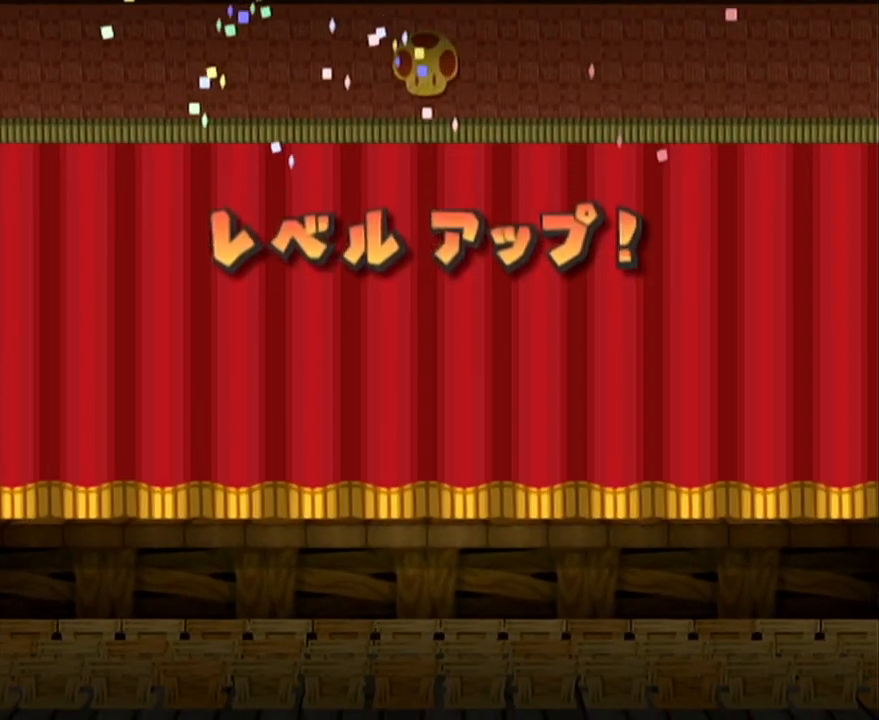
{"buttons": ["B"], "left_stick": "center", "events": []}
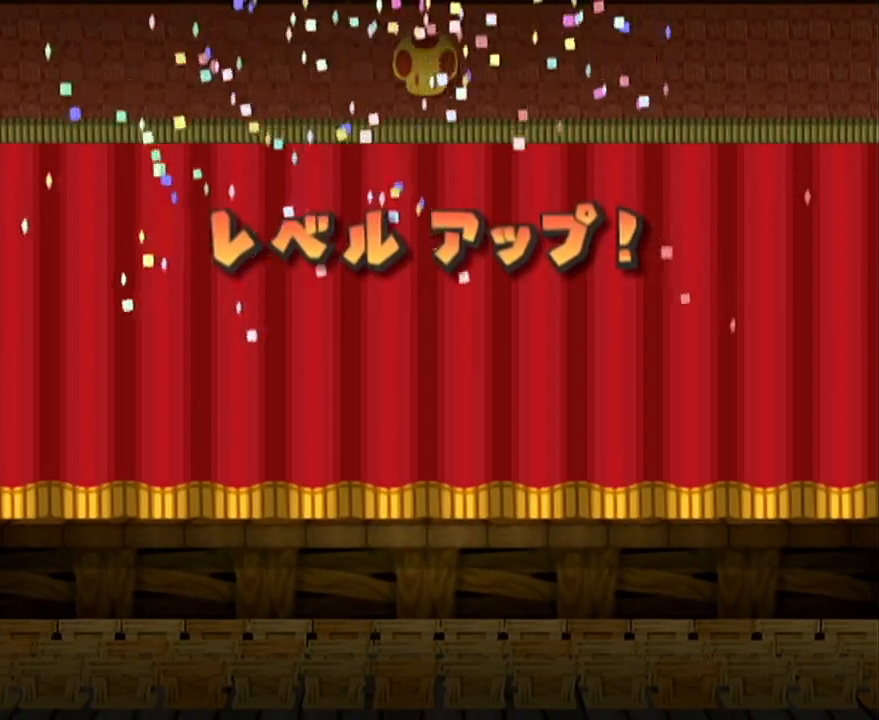
{"buttons": [], "left_stick": "center", "events": [[33, "B", "up"]]}
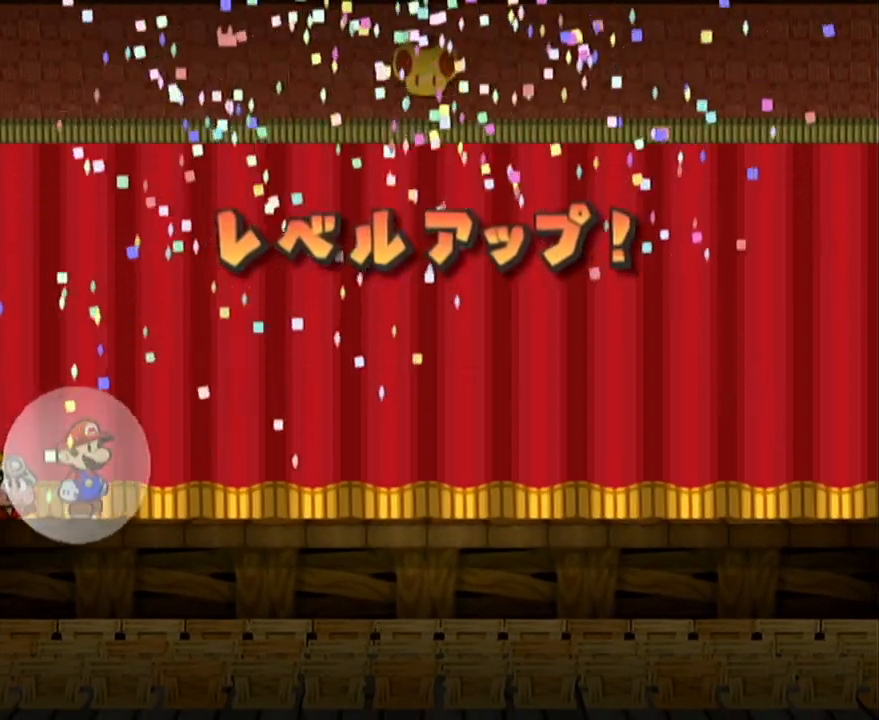
{"buttons": [], "left_stick": "center", "events": []}
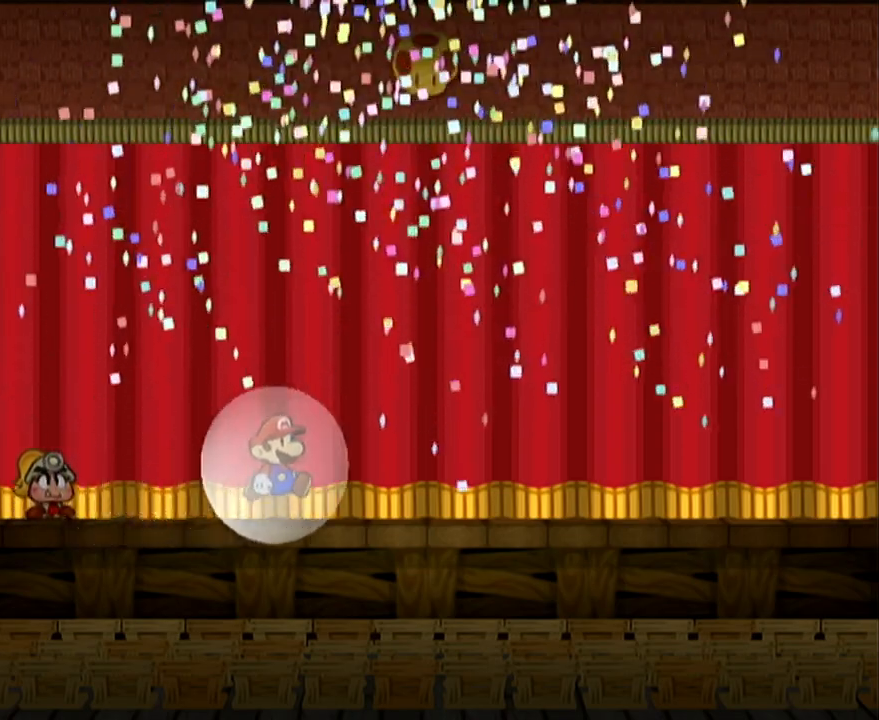
{"buttons": [], "left_stick": "center", "events": []}
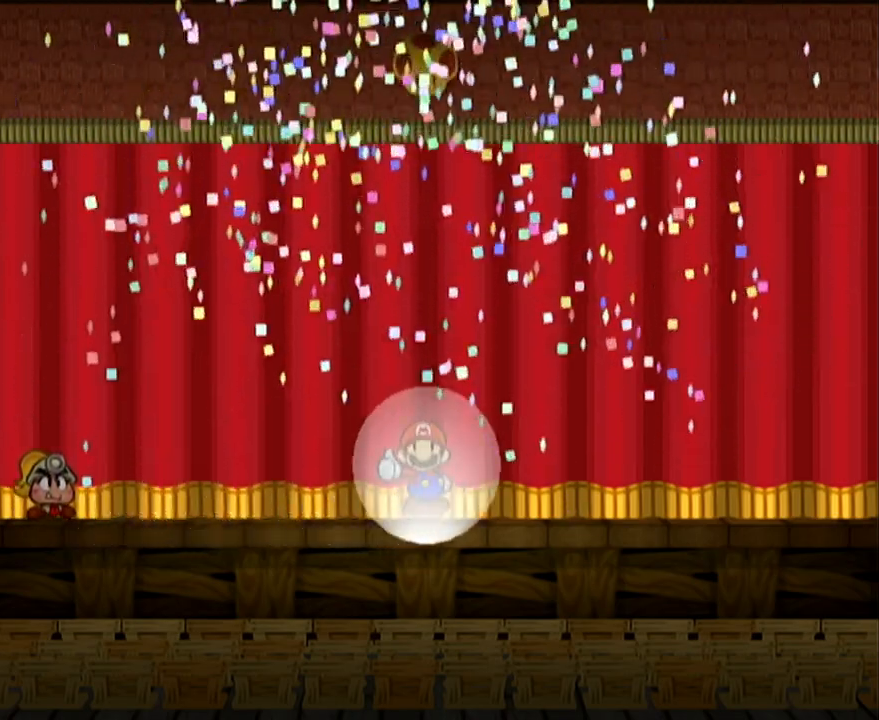
{"buttons": [], "left_stick": "center", "events": []}
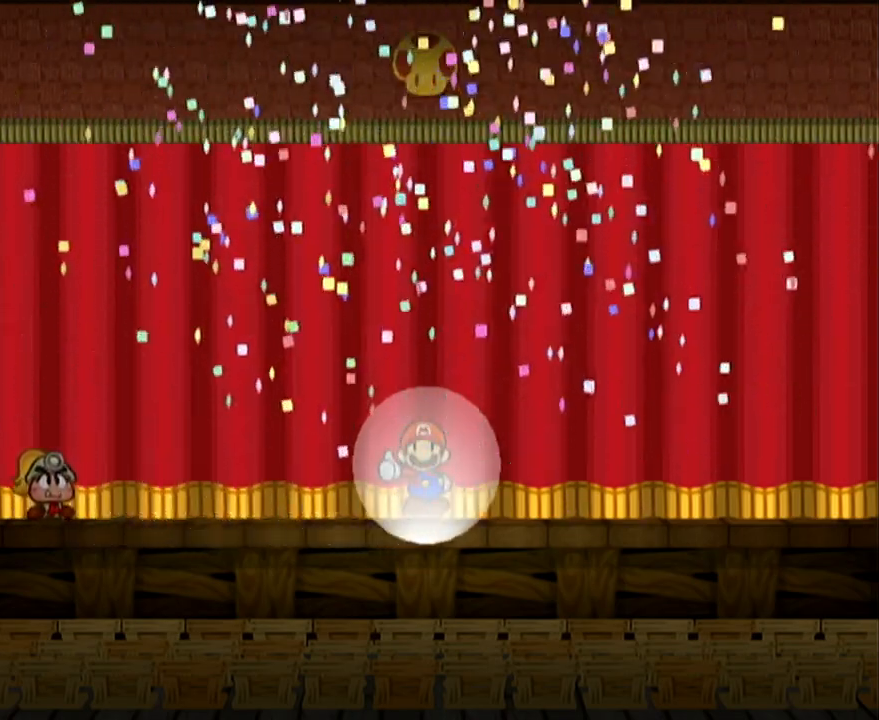
{"buttons": [], "left_stick": "center", "events": []}
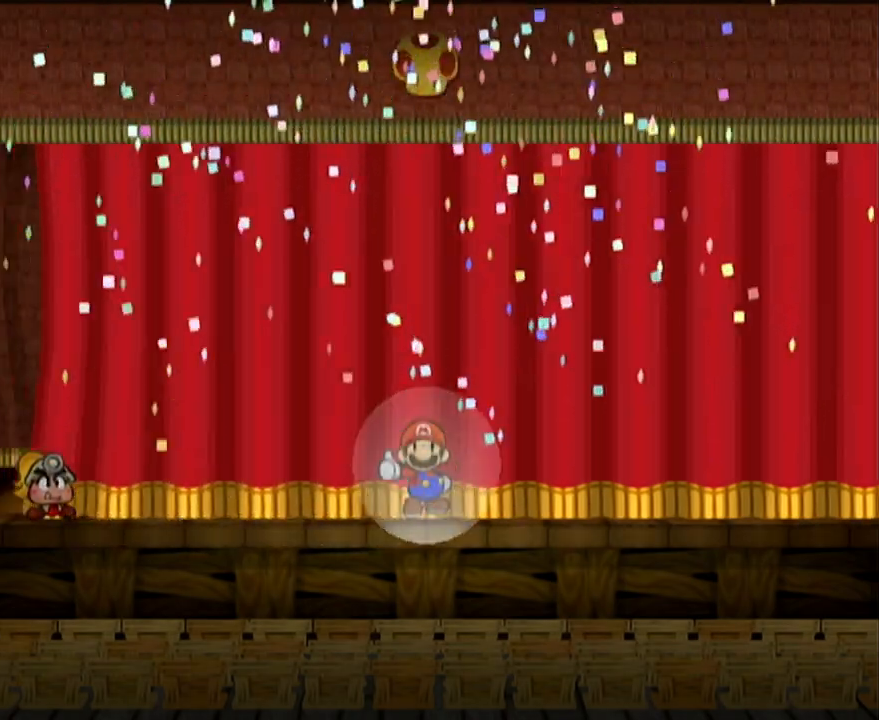
{"buttons": [], "left_stick": "center", "events": []}
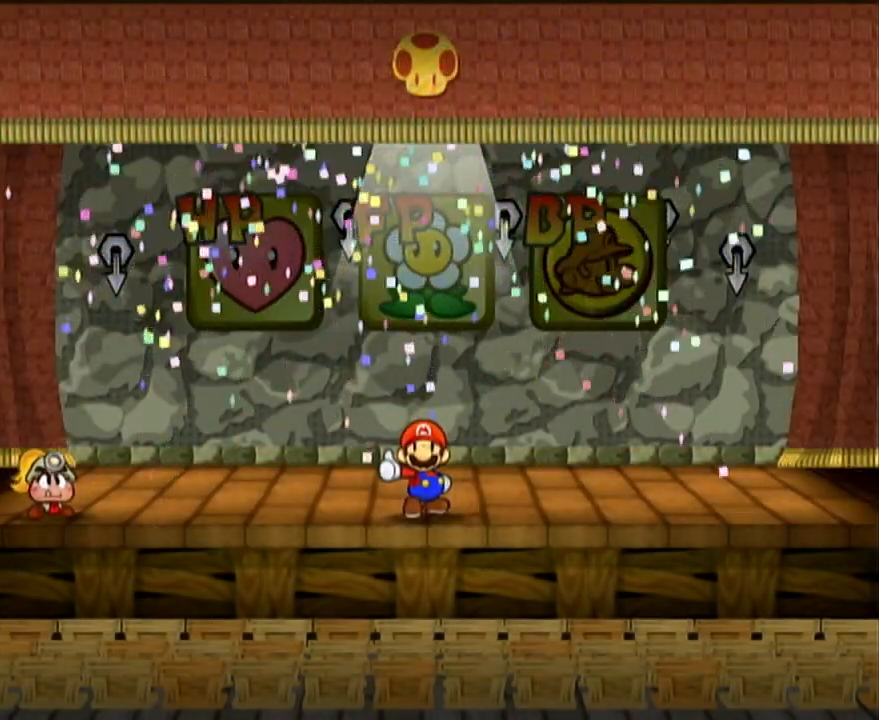
{"buttons": [], "left_stick": "center", "events": []}
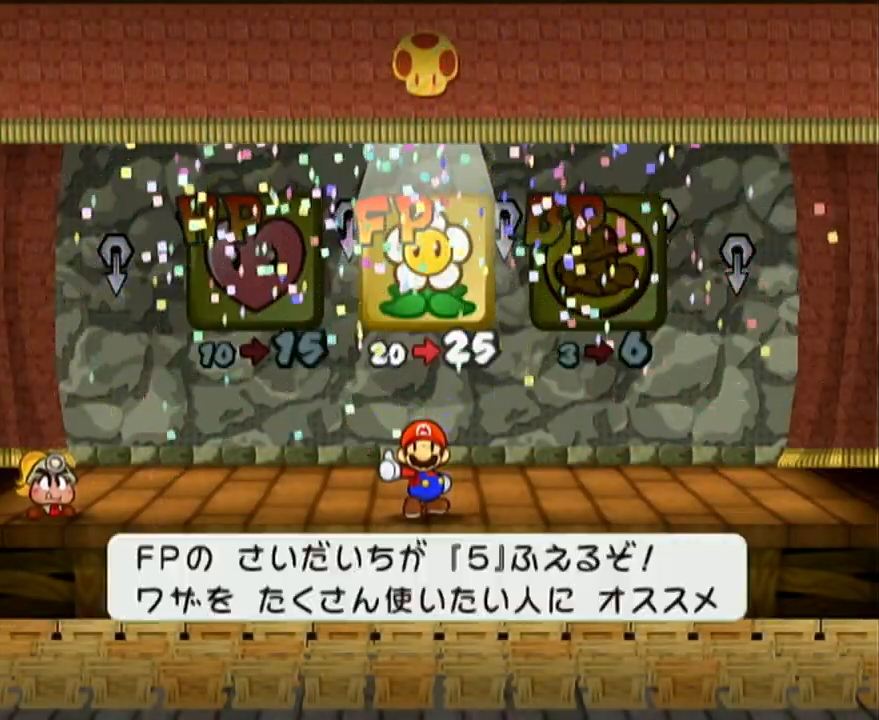
{"buttons": ["A"], "left_stick": "center", "events": [[67, "left_stick", "right"], [200, "left_stick", "center"], [250, "A", "down"], [283, "A", "up"], [350, "A", "down"], [400, "A", "up"], [467, "A", "down"]]}
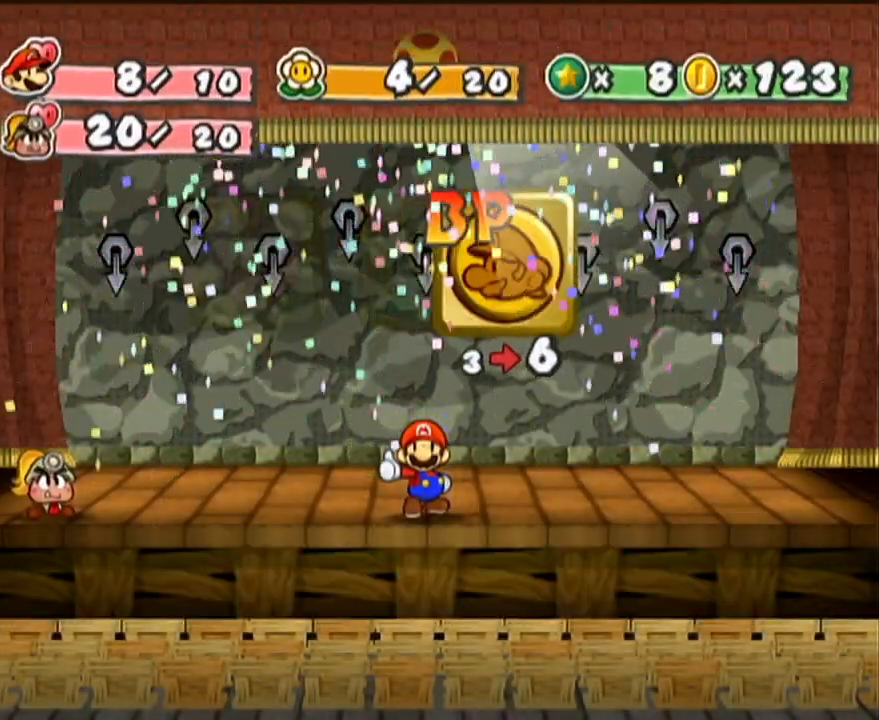
{"buttons": [], "left_stick": "center", "events": [[50, "A", "up"], [100, "A", "down"], [167, "A", "up"]]}
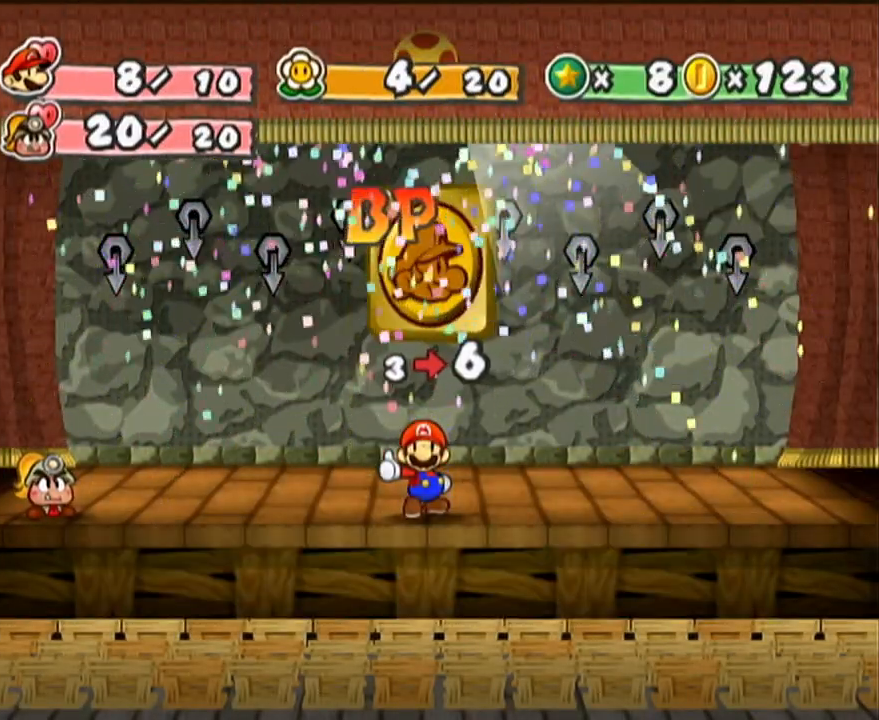
{"buttons": [], "left_stick": "center", "events": []}
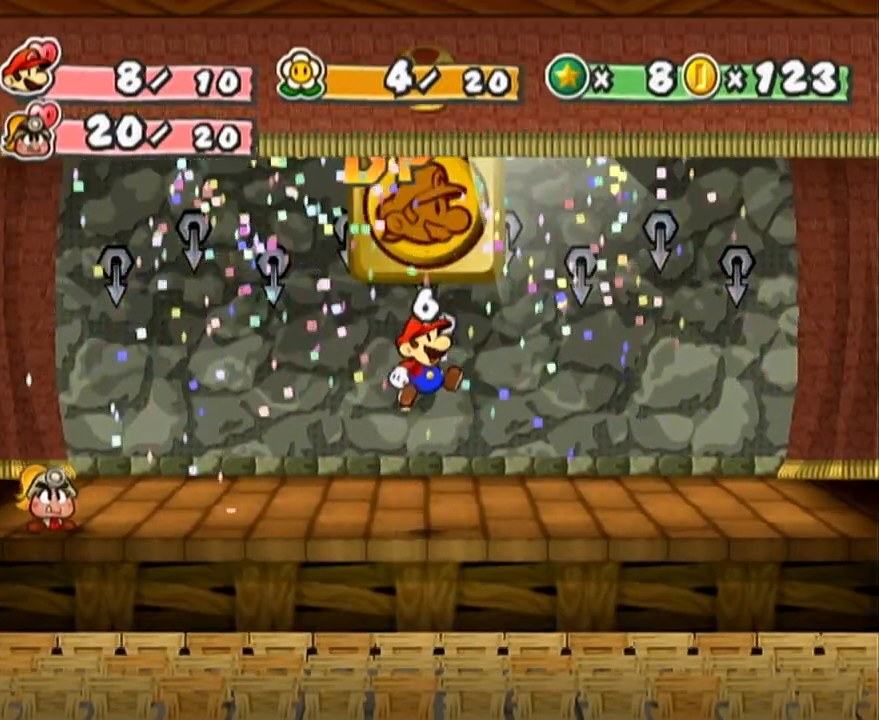
{"buttons": [], "left_stick": "center", "events": []}
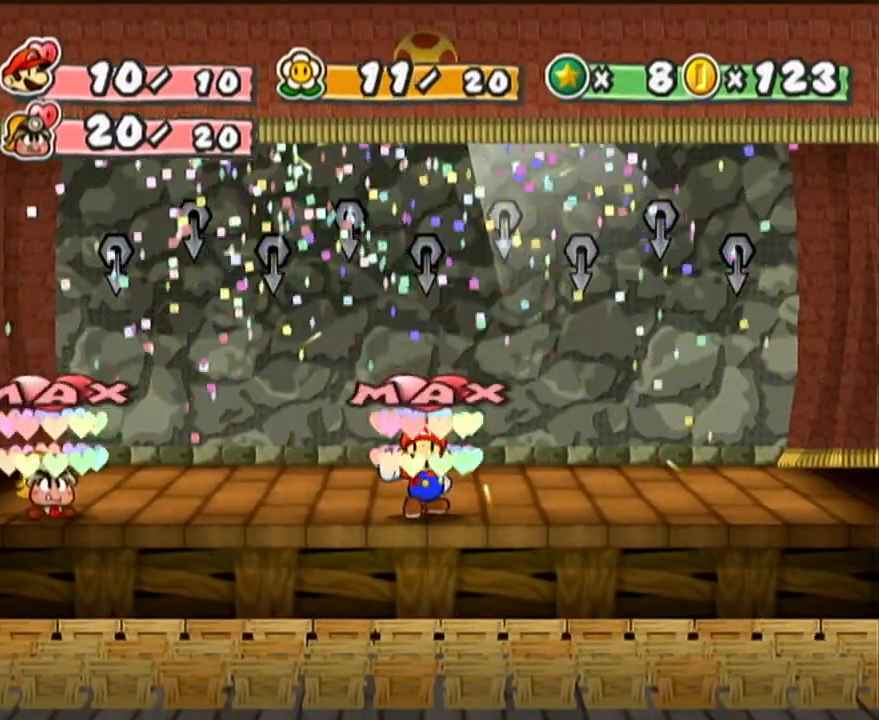
{"buttons": [], "left_stick": "center", "events": []}
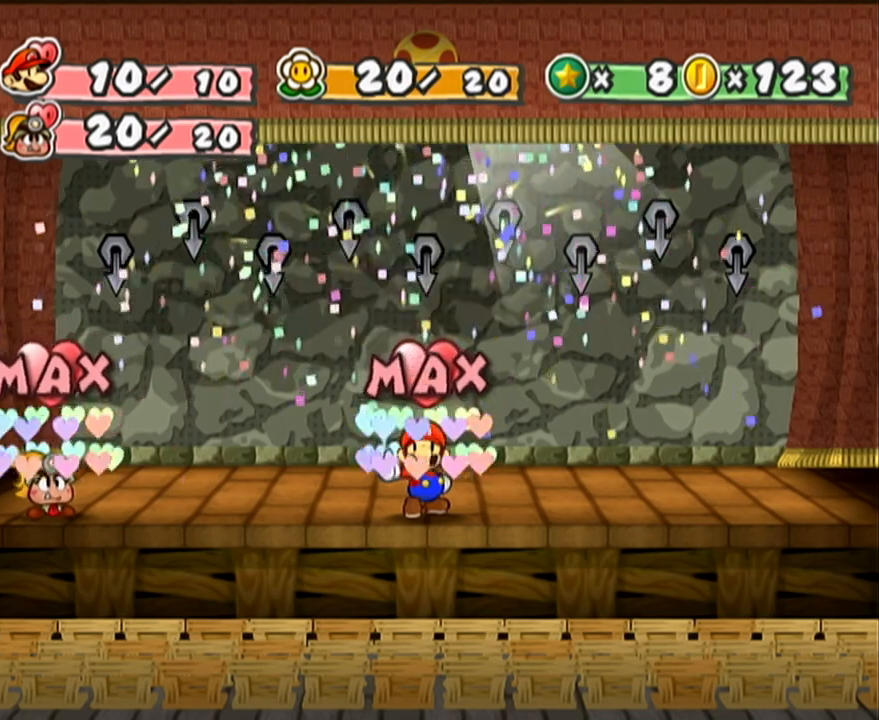
{"buttons": [], "left_stick": "center", "events": []}
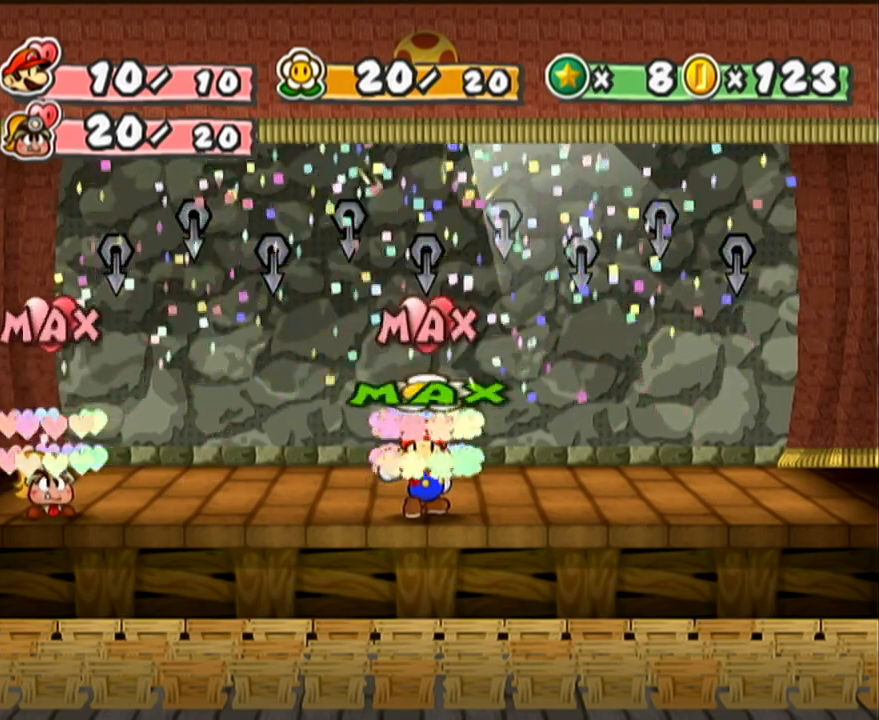
{"buttons": [], "left_stick": "center", "events": []}
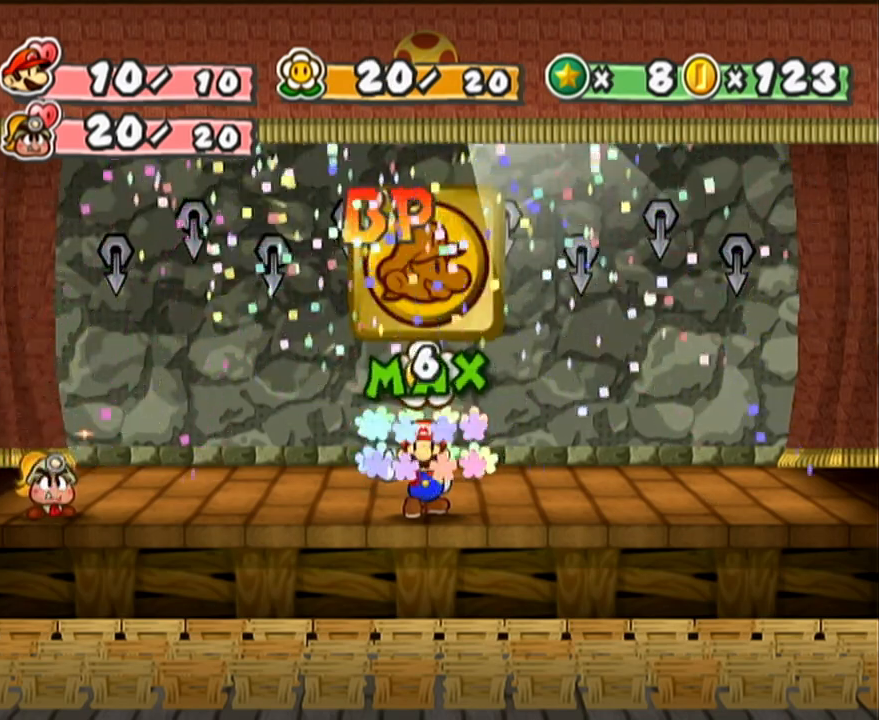
{"buttons": [], "left_stick": "center", "events": []}
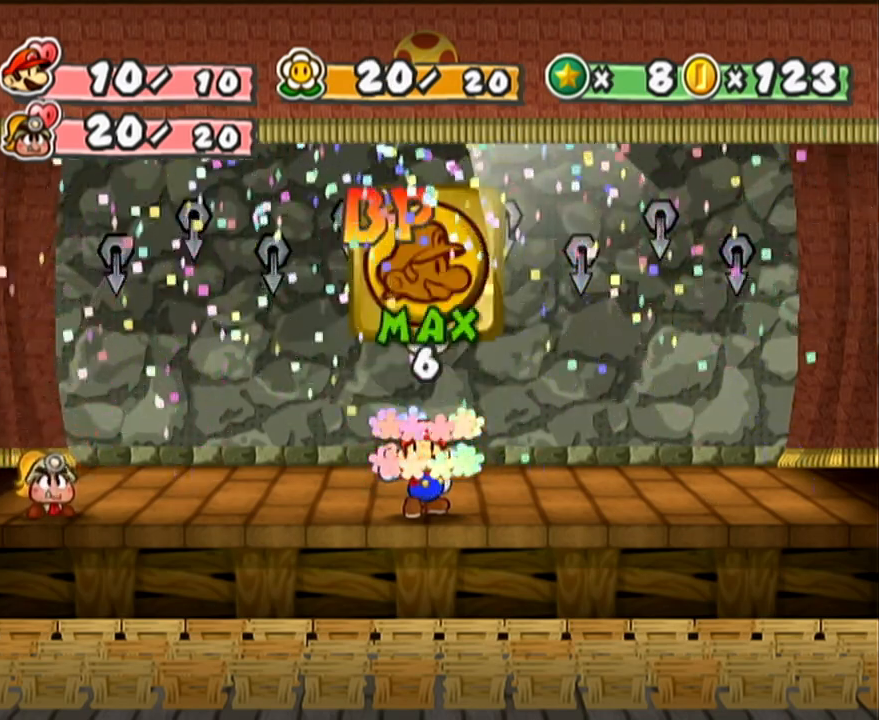
{"buttons": [], "left_stick": "center", "events": []}